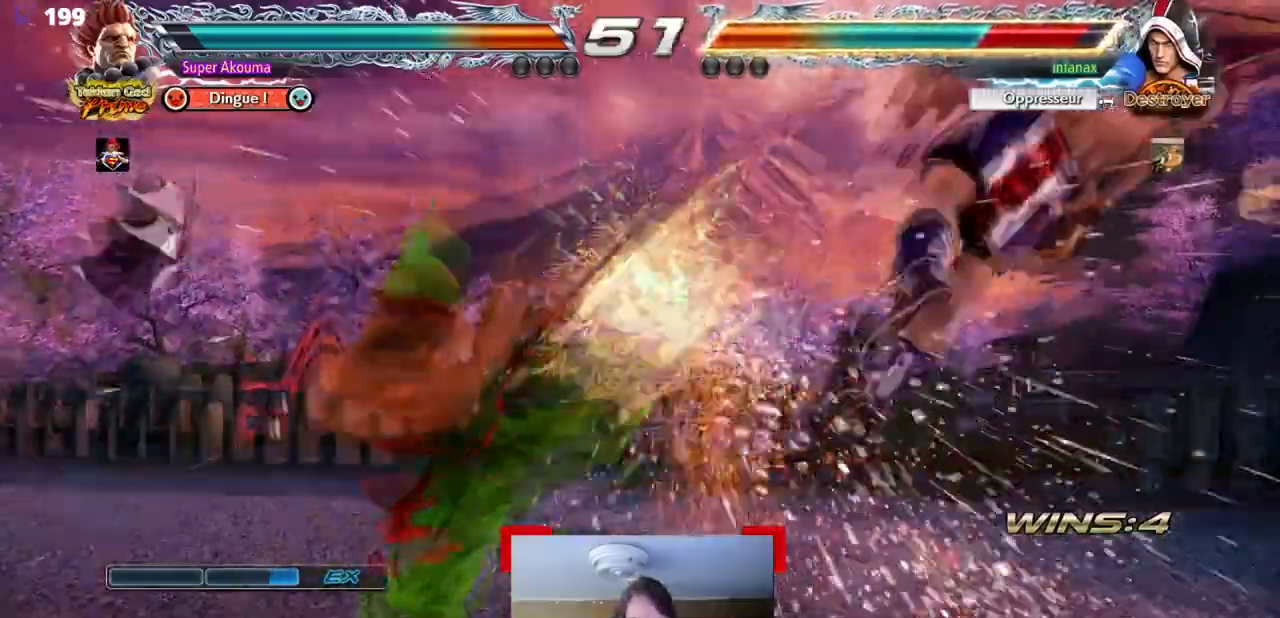
Gameplay with a controller (arcade stick); each line is a JSON object with the inputs held at the frame after it. "events" lists button and stick changes between this image and that frame as [ms after this image, input, new state], when the widget could be followed in between. Not read: L3 R3 other_buttons.
{"buttons": ["DPAD_RIGHT"], "events": [[117, "DPAD_RIGHT", "down"], [200, "DPAD_RIGHT", "up"], [267, "DPAD_RIGHT", "down"]]}
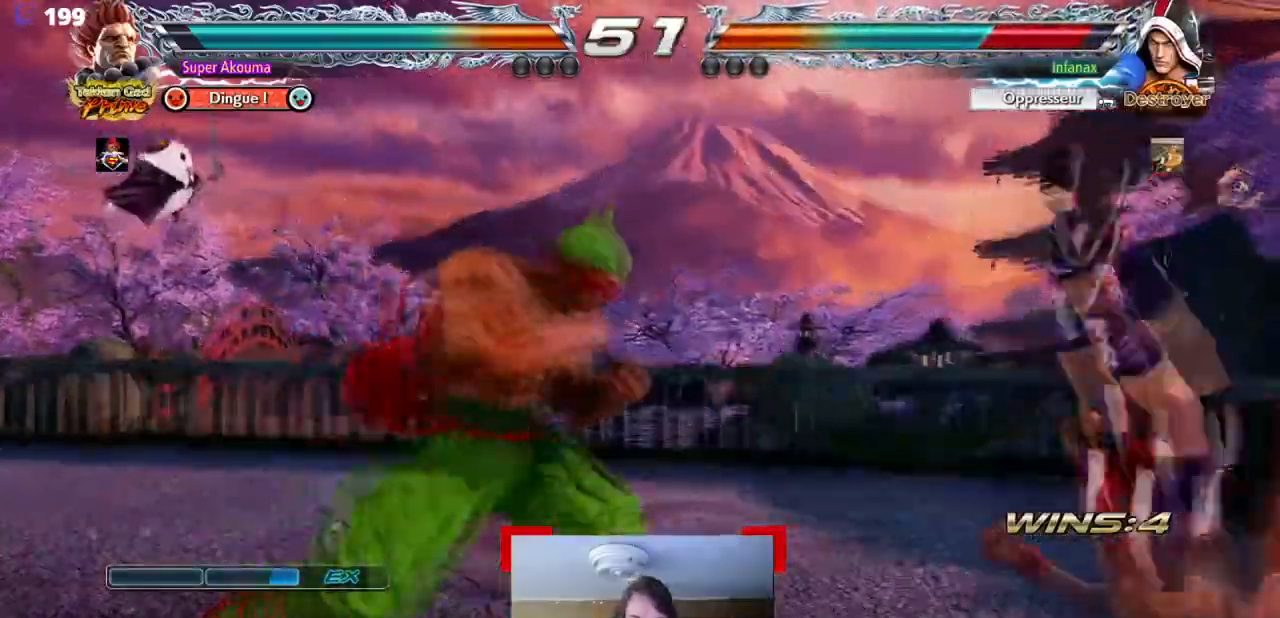
{"buttons": [], "events": [[100, "DPAD_RIGHT", "up"], [200, "SQUARE", "down"], [383, "SQUARE", "up"]]}
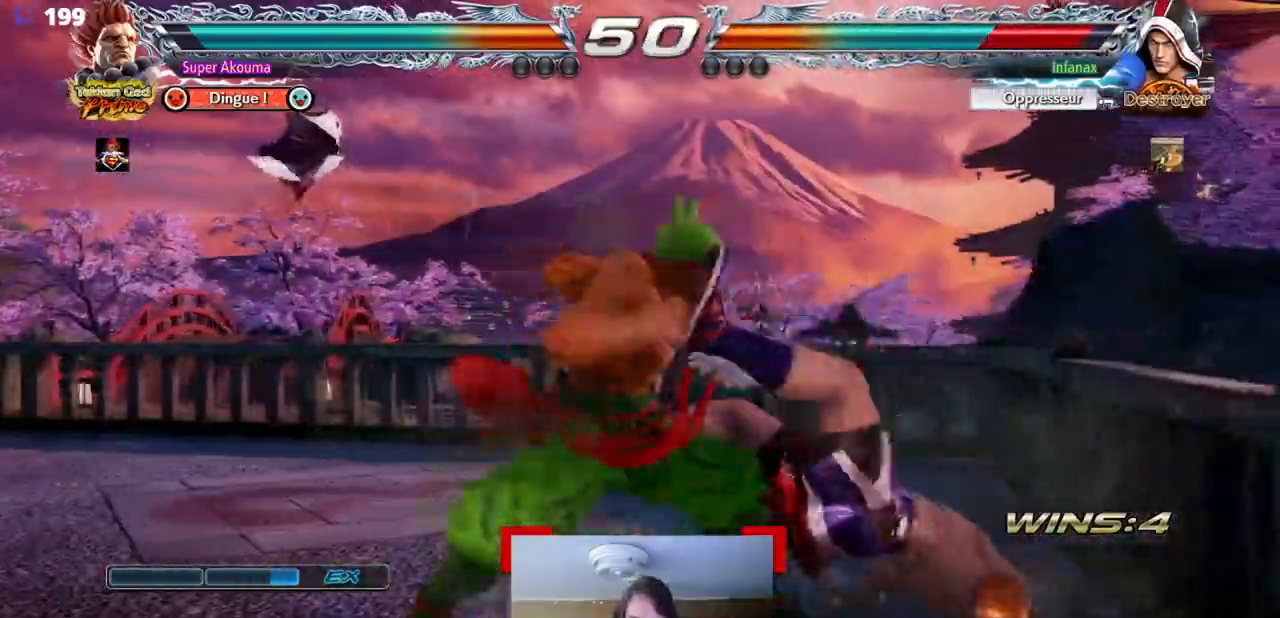
{"buttons": [], "events": []}
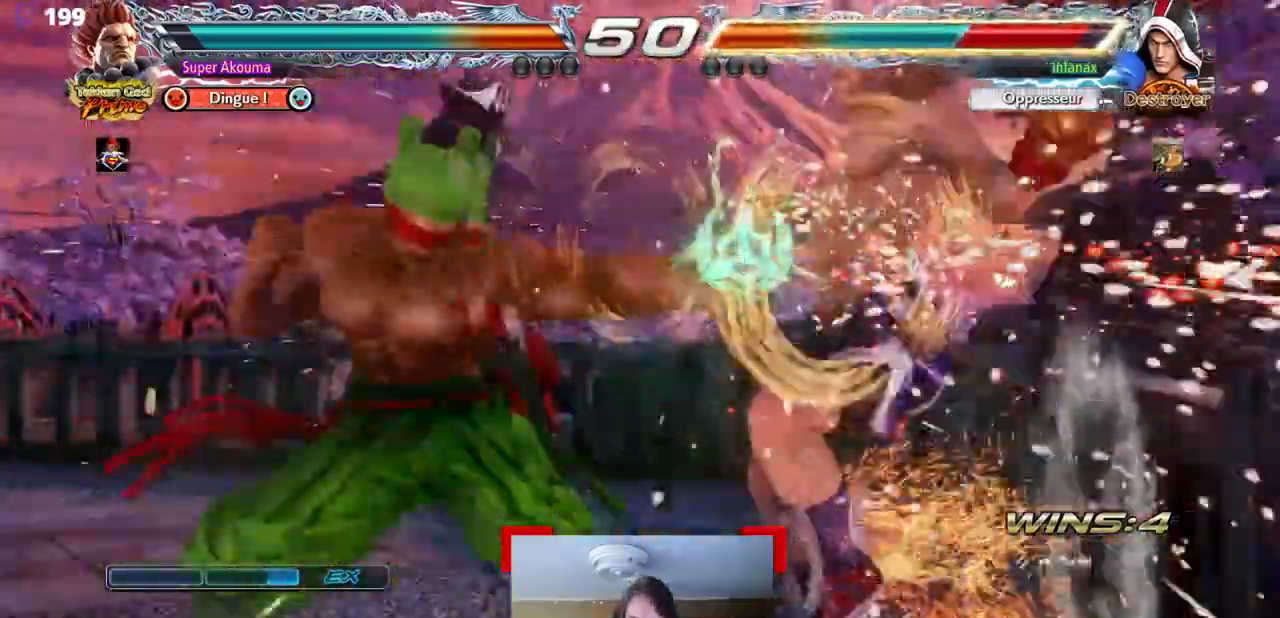
{"buttons": ["DPAD_RIGHT"], "events": [[467, "DPAD_RIGHT", "down"]]}
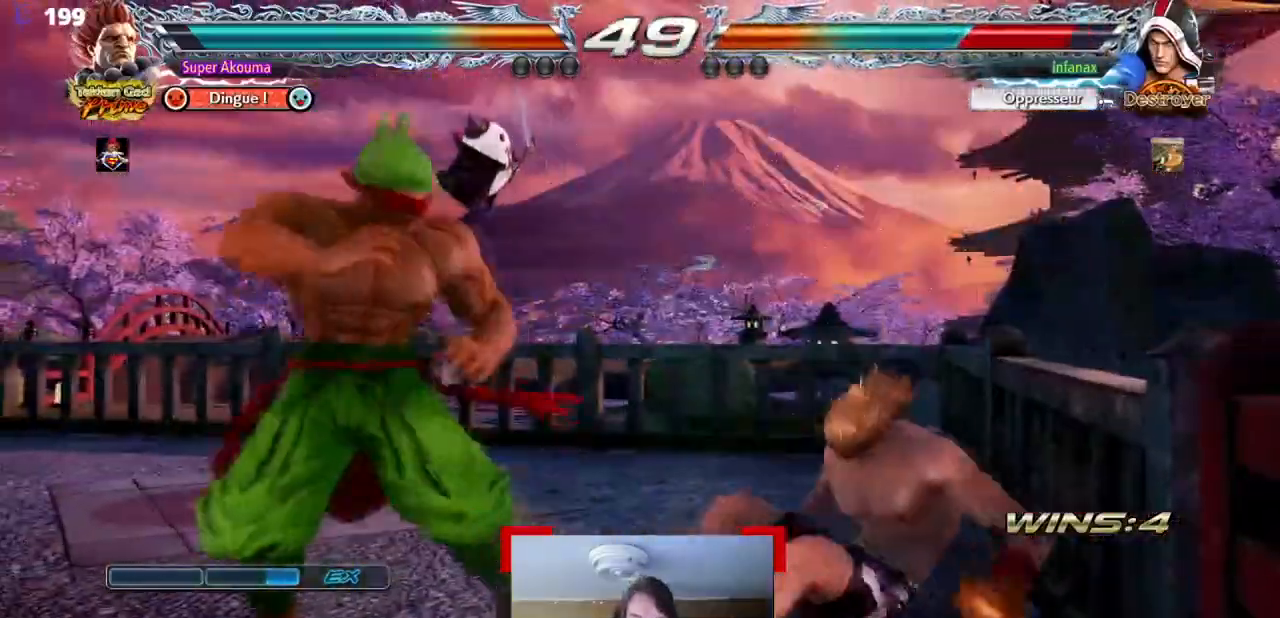
{"buttons": [], "events": [[50, "DPAD_RIGHT", "up"], [201, "DPAD_RIGHT", "down"], [217, "SQUARE", "down"], [251, "DPAD_RIGHT", "up"], [301, "SQUARE", "up"]]}
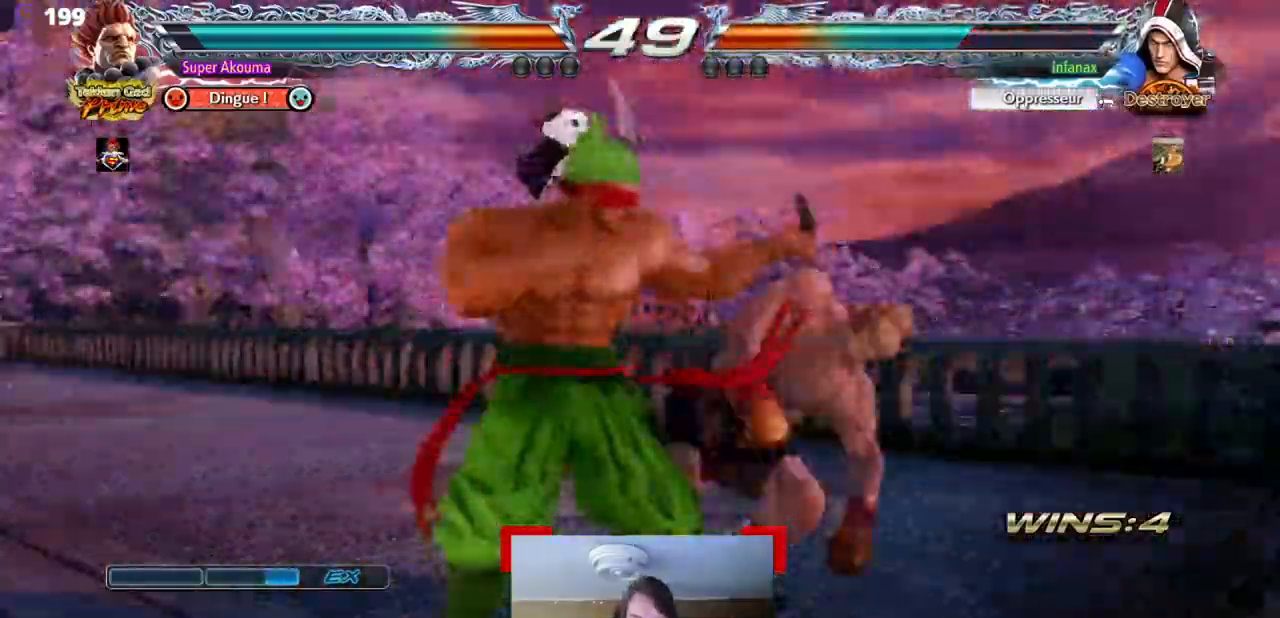
{"buttons": ["DPAD_LEFT"], "events": [[267, "DPAD_LEFT", "down"], [317, "DPAD_LEFT", "up"], [384, "DPAD_LEFT", "down"]]}
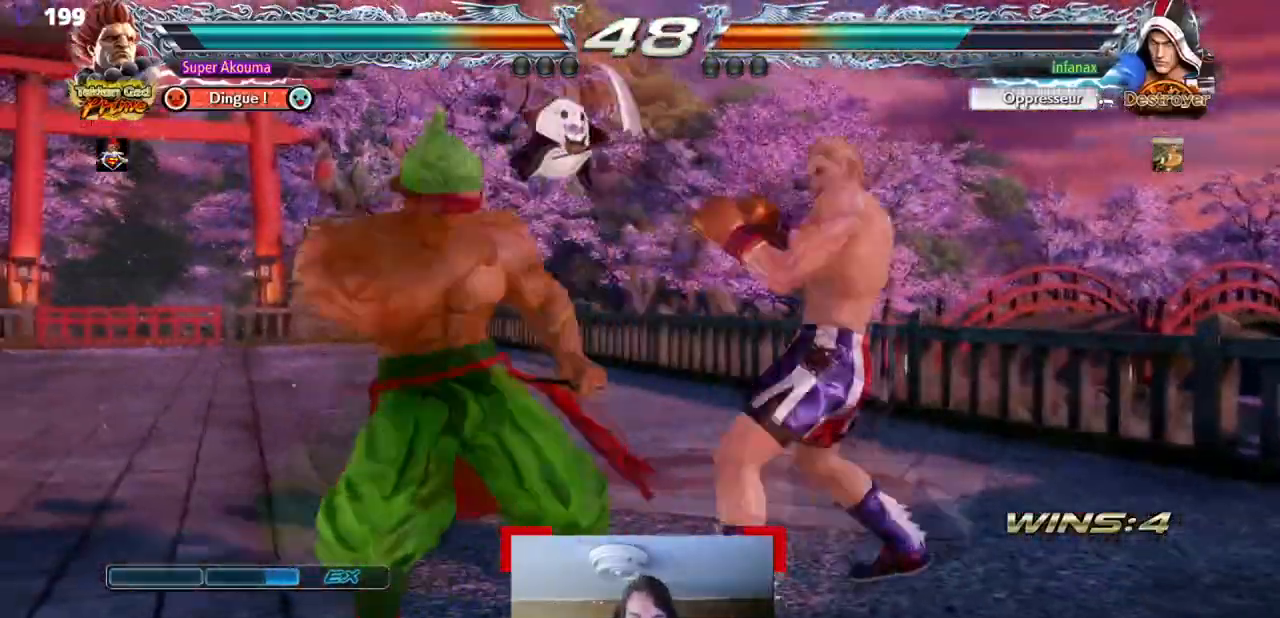
{"buttons": ["SQUARE", "DPAD_RIGHT"], "events": [[117, "DPAD_LEFT", "up"], [134, "DPAD_RIGHT", "down"], [317, "DPAD_RIGHT", "up"], [384, "DPAD_RIGHT", "down"], [384, "SQUARE", "down"]]}
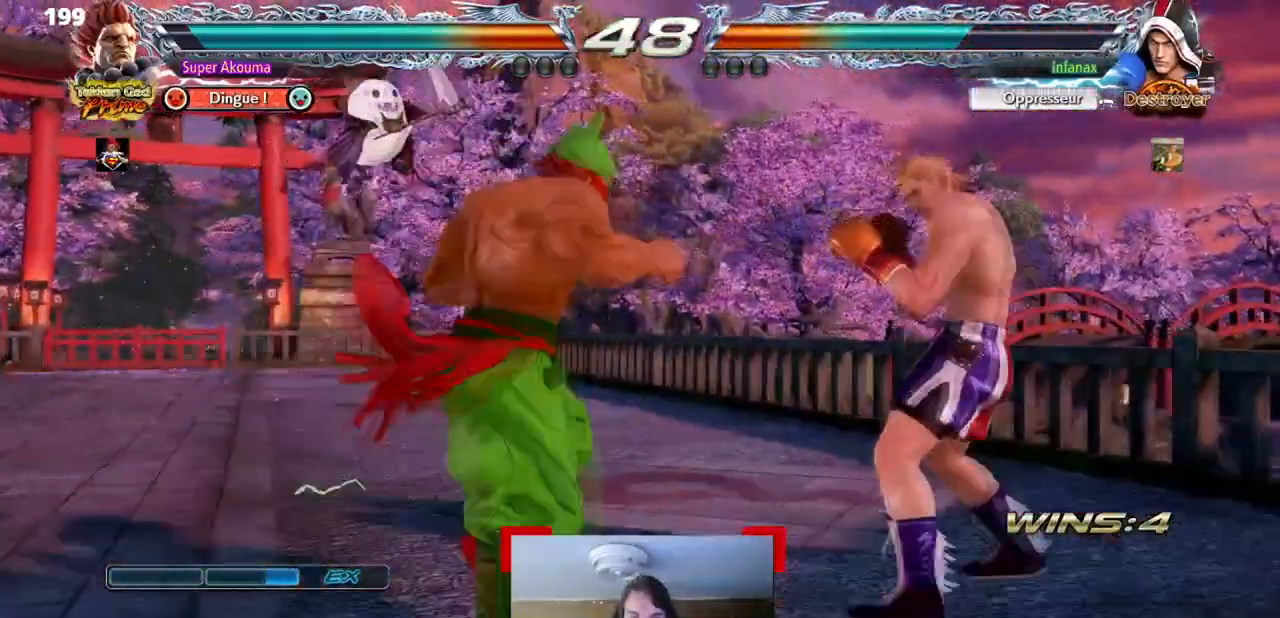
{"buttons": ["SQUARE"], "events": [[384, "DPAD_RIGHT", "up"]]}
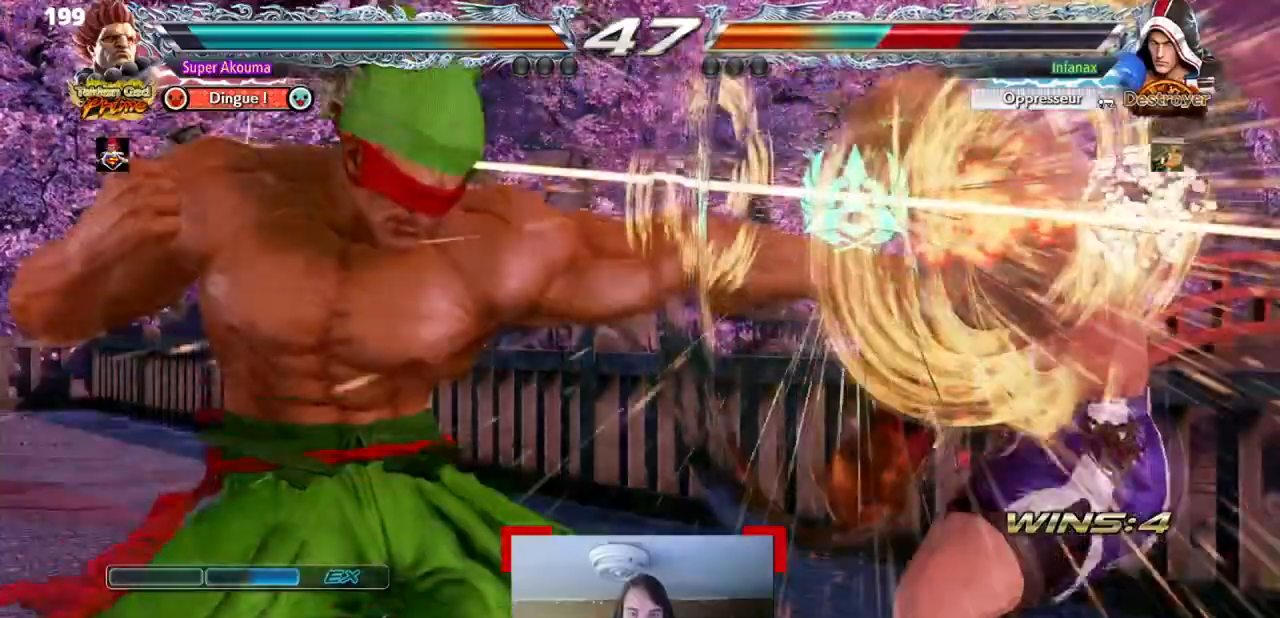
{"buttons": [], "events": [[34, "SQUARE", "up"]]}
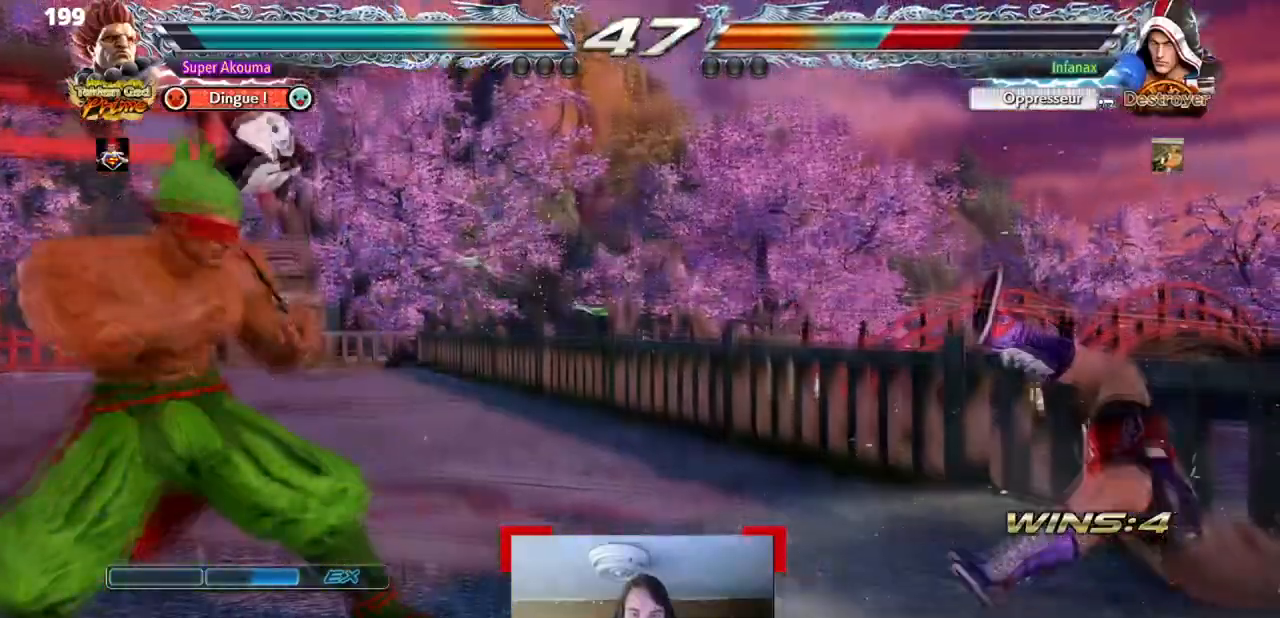
{"buttons": ["DPAD_RIGHT"], "events": [[17, "DPAD_RIGHT", "down"]]}
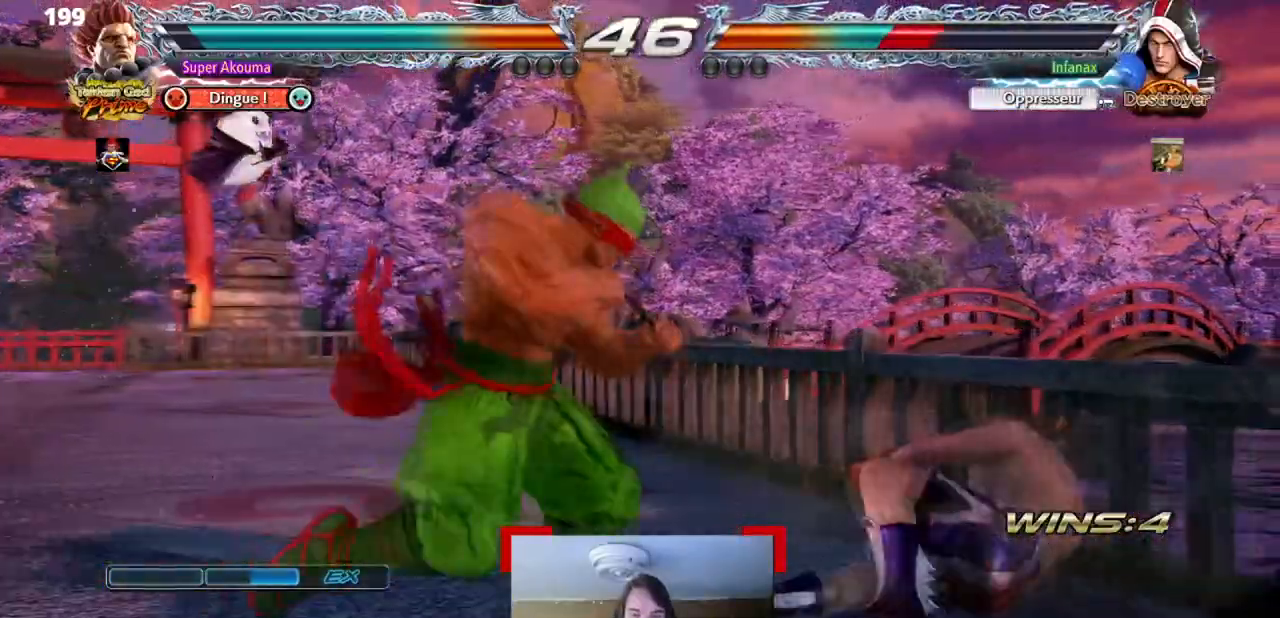
{"buttons": ["CIRCLE", "DPAD_LEFT"], "events": [[17, "DPAD_LEFT", "down"], [17, "DPAD_RIGHT", "up"], [184, "CIRCLE", "down"]]}
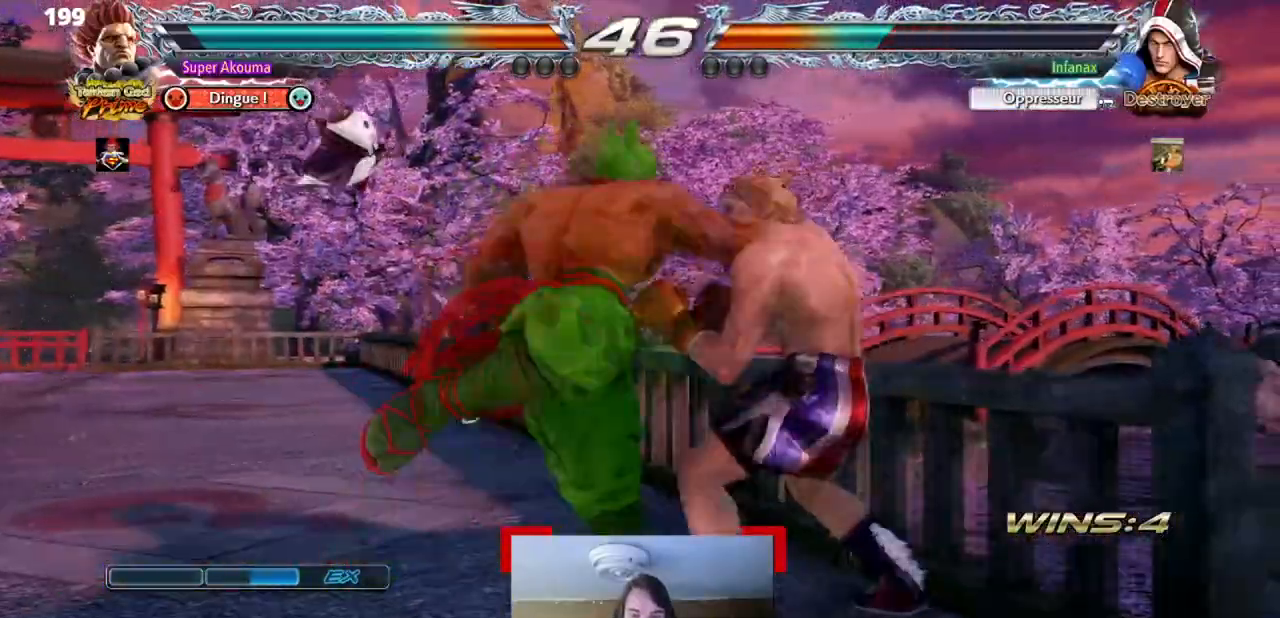
{"buttons": ["DPAD_LEFT"], "events": [[334, "CIRCLE", "up"], [350, "DPAD_LEFT", "up"], [417, "DPAD_LEFT", "down"]]}
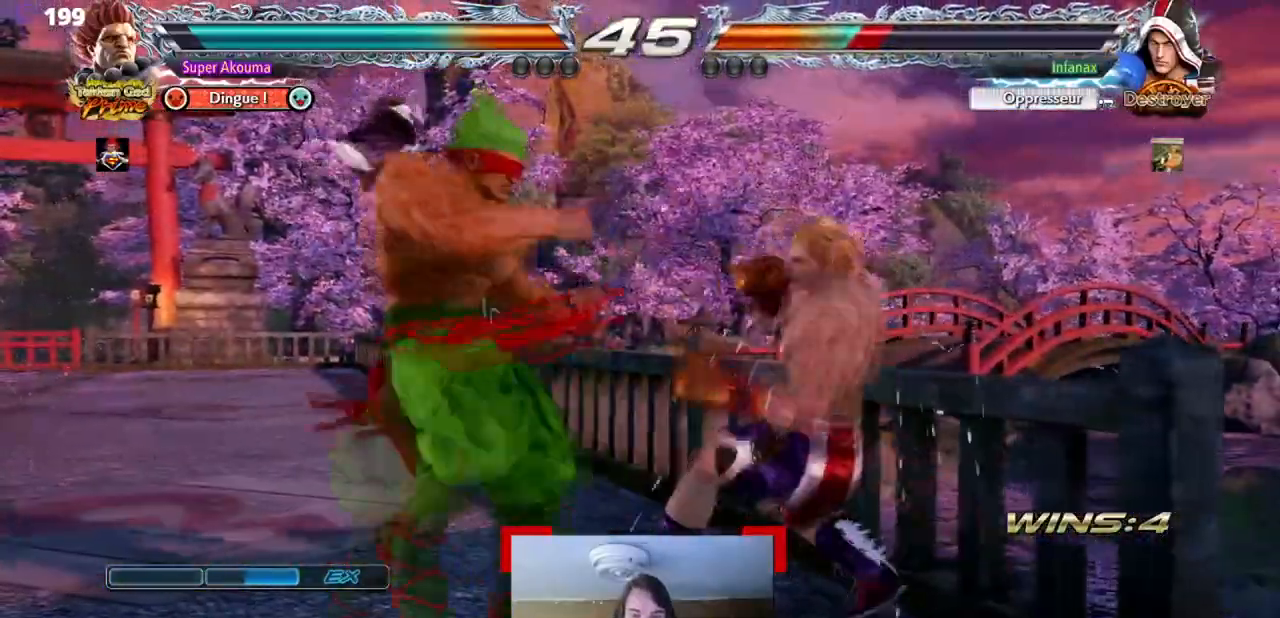
{"buttons": ["DPAD_LEFT"], "events": [[17, "DPAD_LEFT", "up"], [84, "DPAD_LEFT", "down"], [217, "DPAD_DOWN", "down"], [317, "DPAD_DOWN", "up"]]}
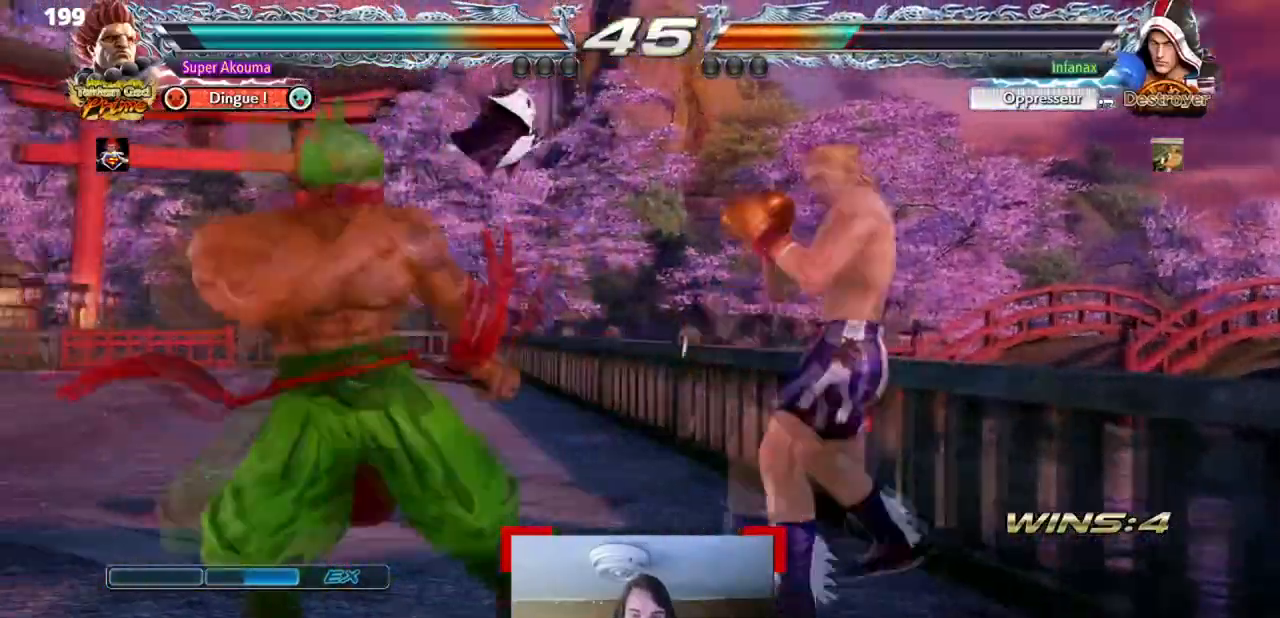
{"buttons": [], "events": [[50, "DPAD_DOWN", "down"], [100, "DPAD_DOWN", "up"], [350, "DPAD_LEFT", "up"], [384, "DPAD_RIGHT", "down"], [450, "DPAD_RIGHT", "up"]]}